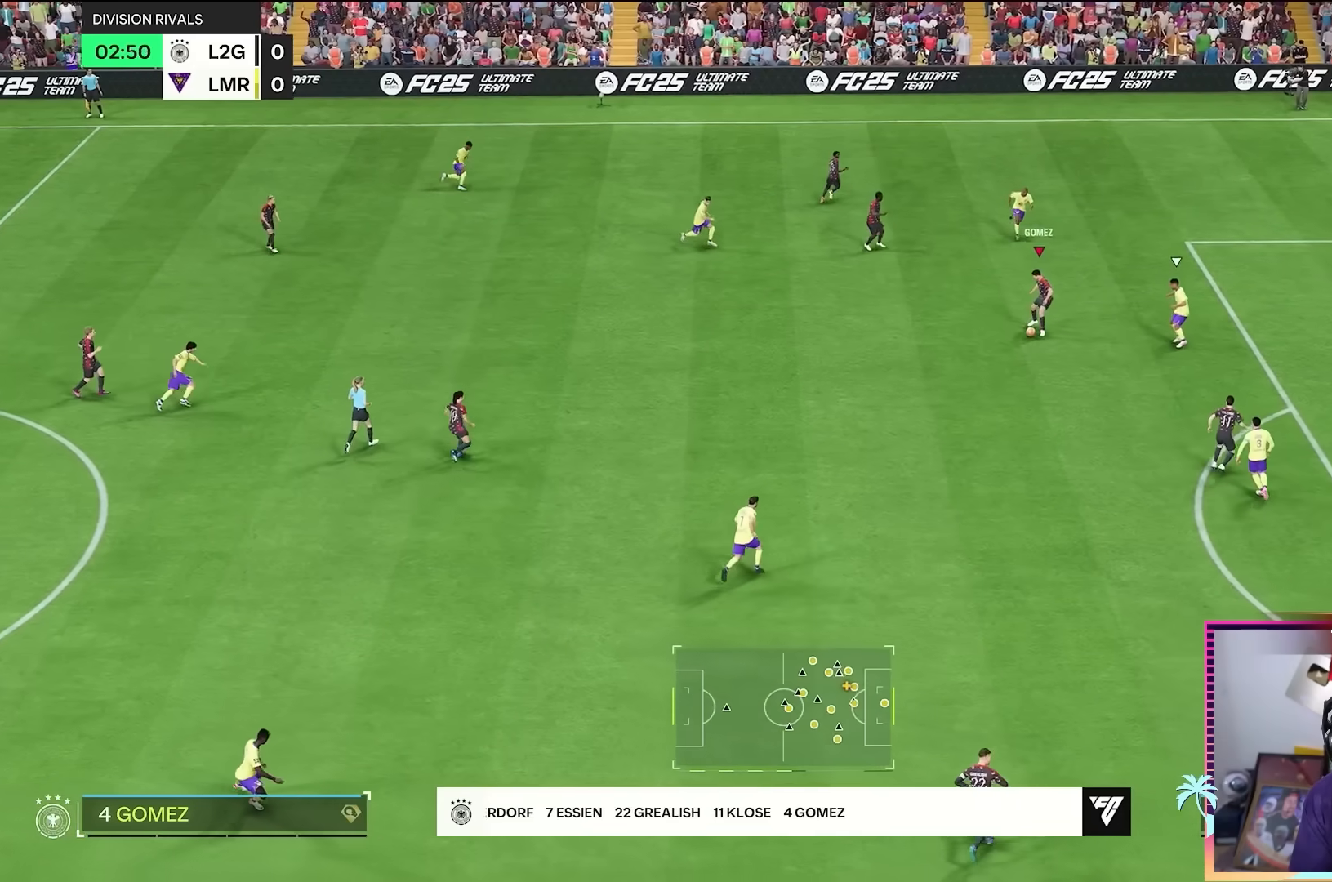
Gameplay with a controller (Xbox layout); each line is a JSON object with the inputs held at the frame after it. "events" lists button and stick changes between this image and that frame as [ms after this image, input, new state], when the widget could be followed in between. Not read: L3 R3.
{"buttons": ["R2"], "left_stick": "right", "right_stick": "center", "events": [[134, "left_stick", "right"], [184, "left_stick", "up-right"], [401, "left_stick", "right"], [467, "R2", "down"]]}
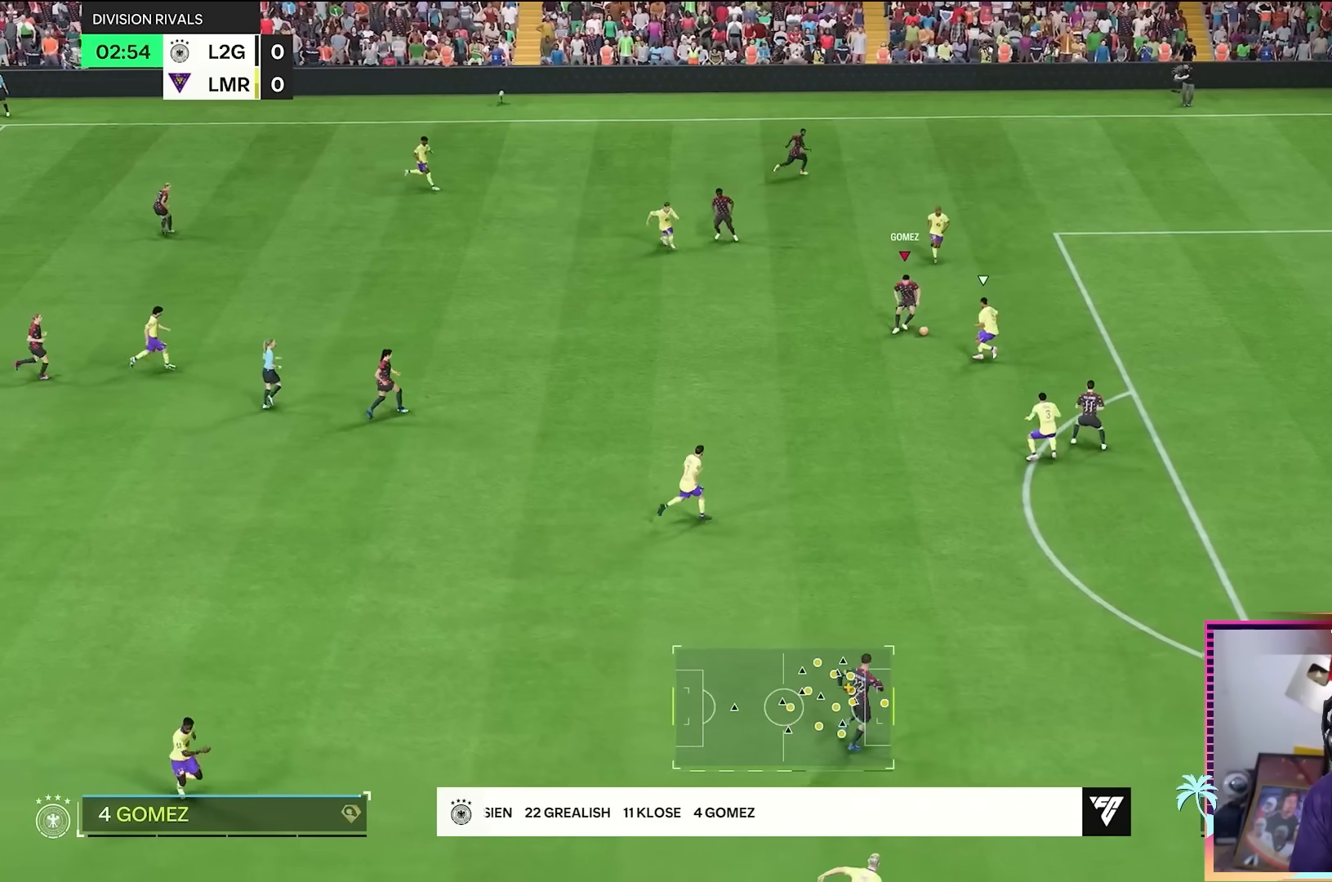
{"buttons": ["R2"], "left_stick": "right", "right_stick": "center", "events": []}
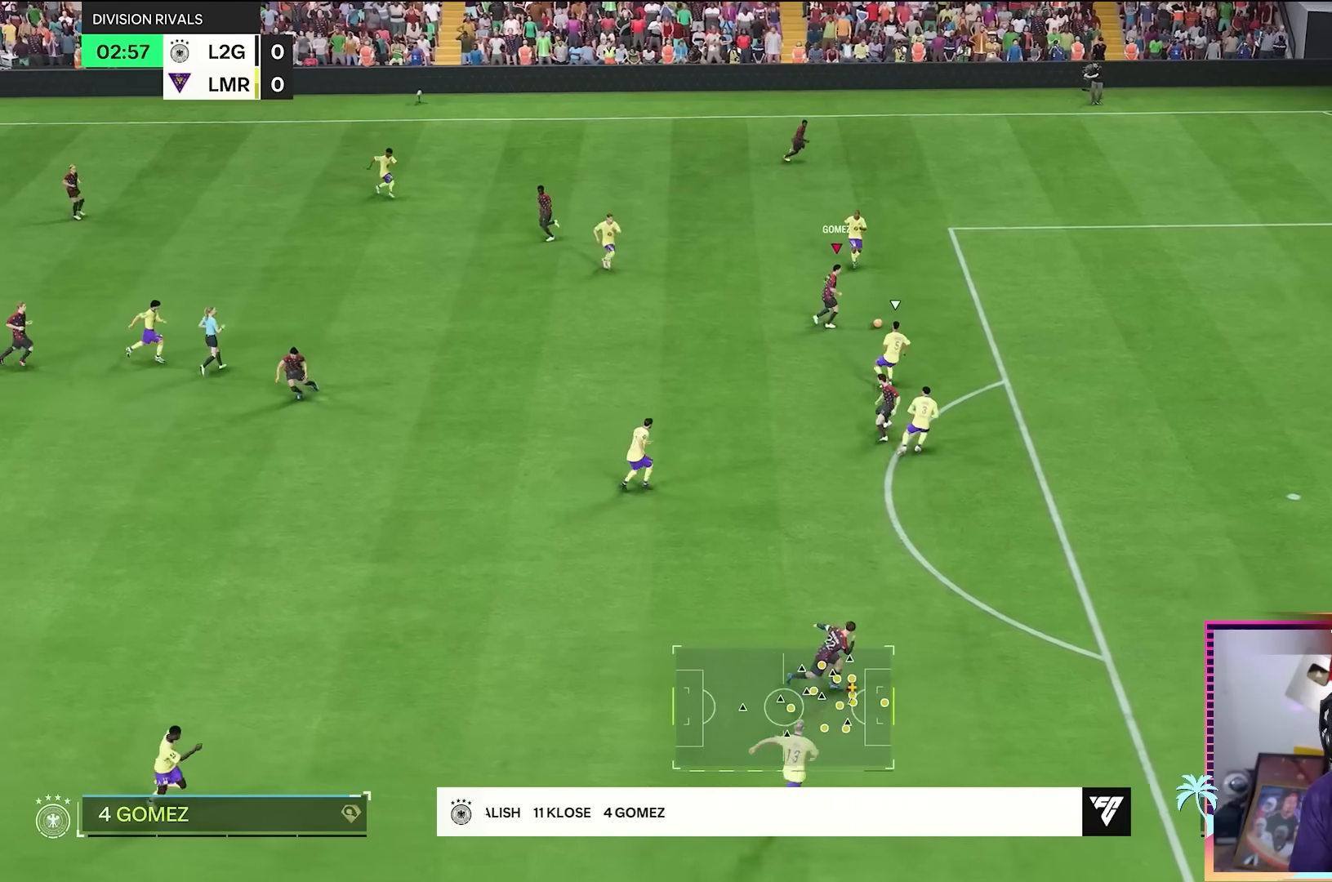
{"buttons": [], "left_stick": "down-left", "right_stick": "center", "events": [[317, "left_stick", "center"], [384, "R2", "up"], [384, "left_stick", "down-left"]]}
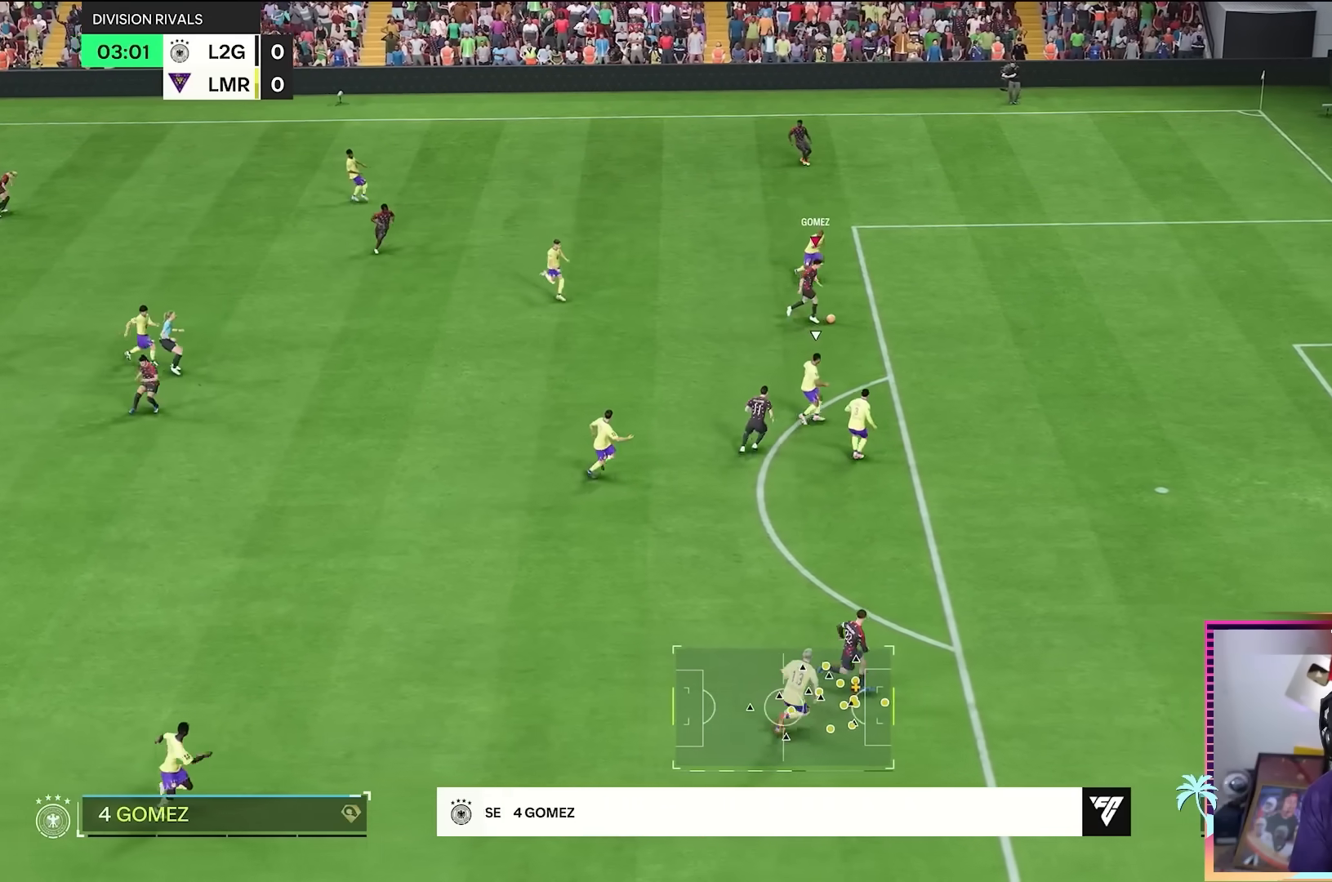
{"buttons": [], "left_stick": "down-right", "right_stick": "center", "events": [[183, "left_stick", "down"], [317, "left_stick", "down-right"]]}
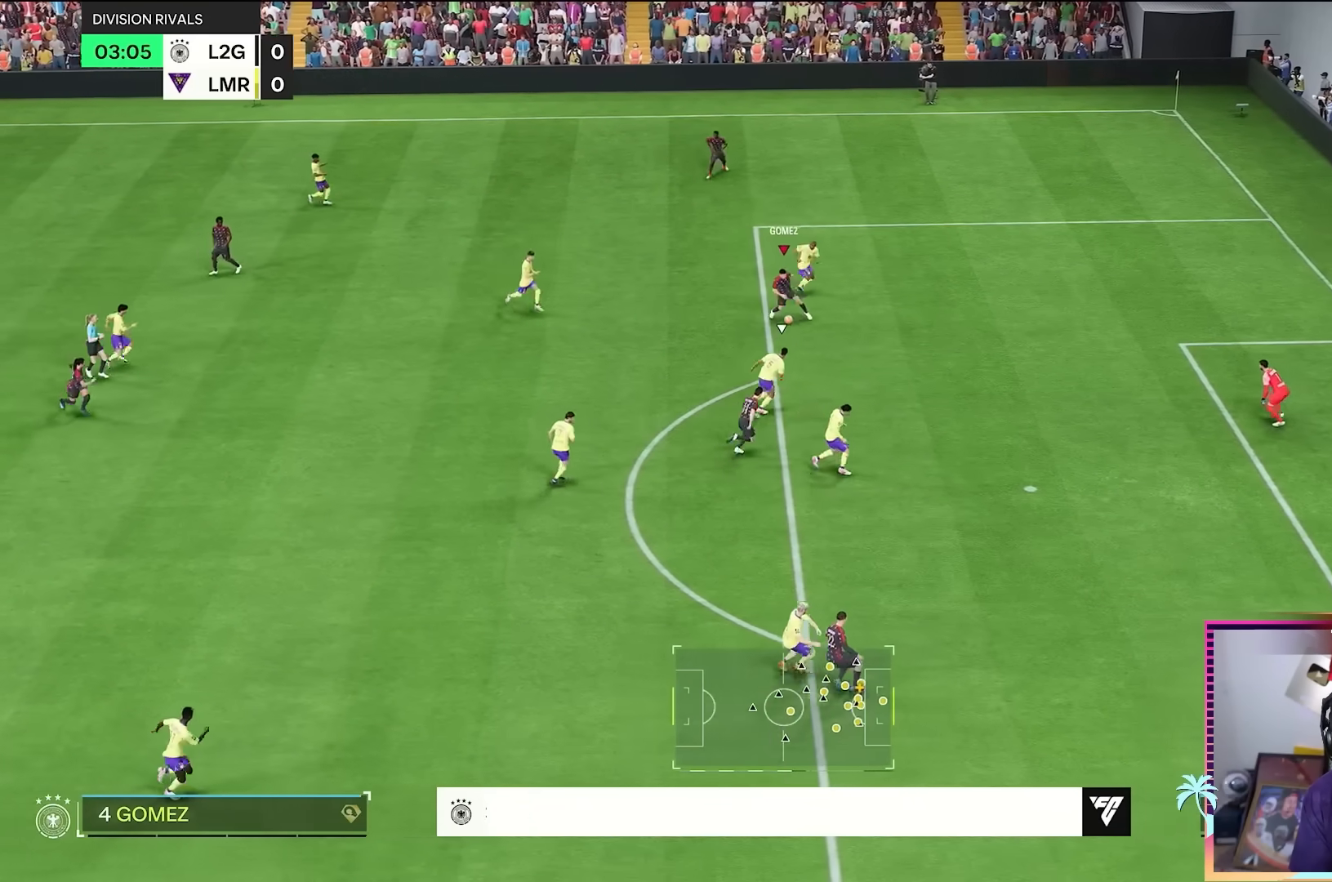
{"buttons": [], "left_stick": "right", "right_stick": "center", "events": [[117, "right_stick", "left"], [184, "right_stick", "center"], [251, "left_stick", "center"], [251, "right_stick", "down"], [334, "right_stick", "center"], [467, "left_stick", "right"]]}
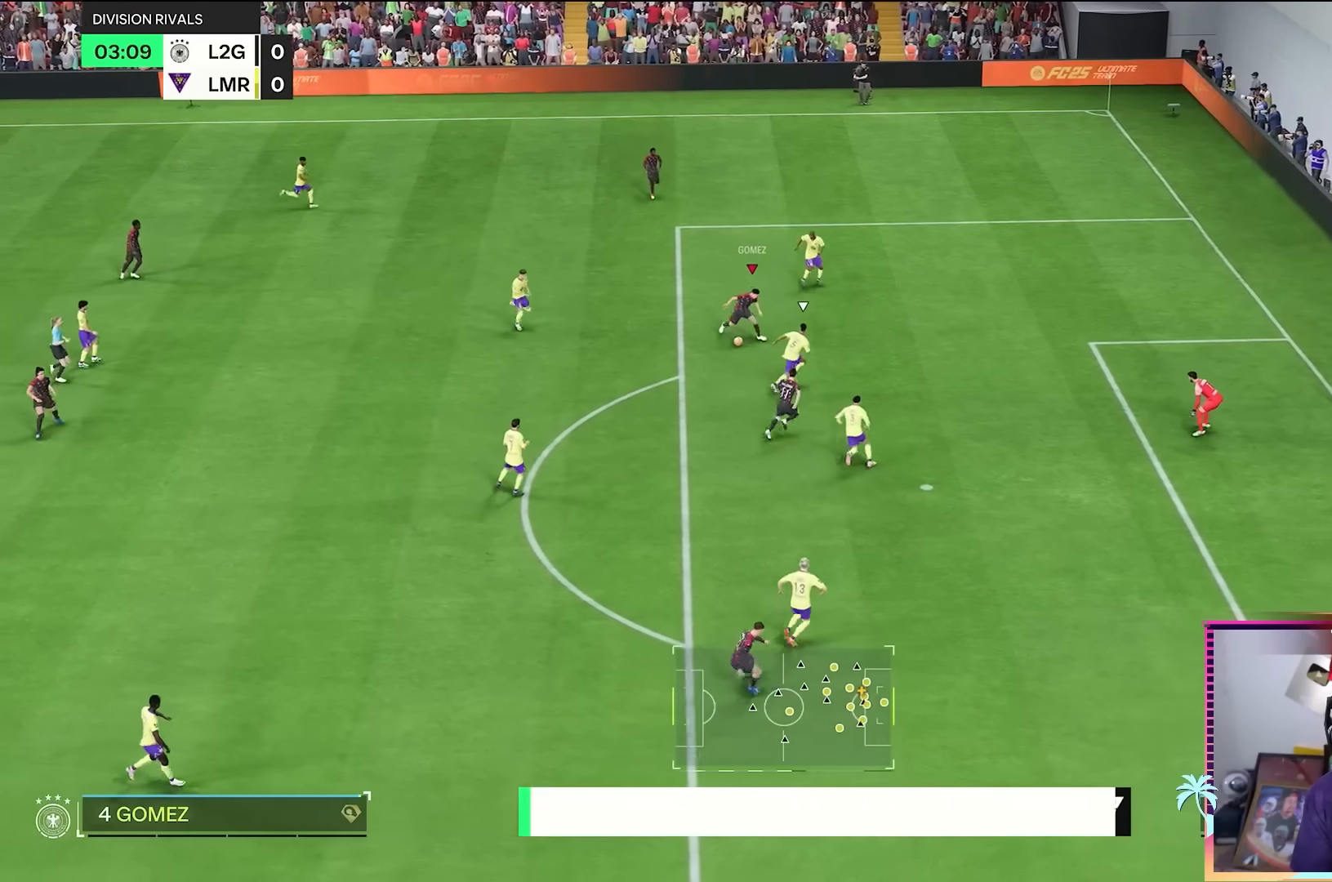
{"buttons": [], "left_stick": "right", "right_stick": "center", "events": []}
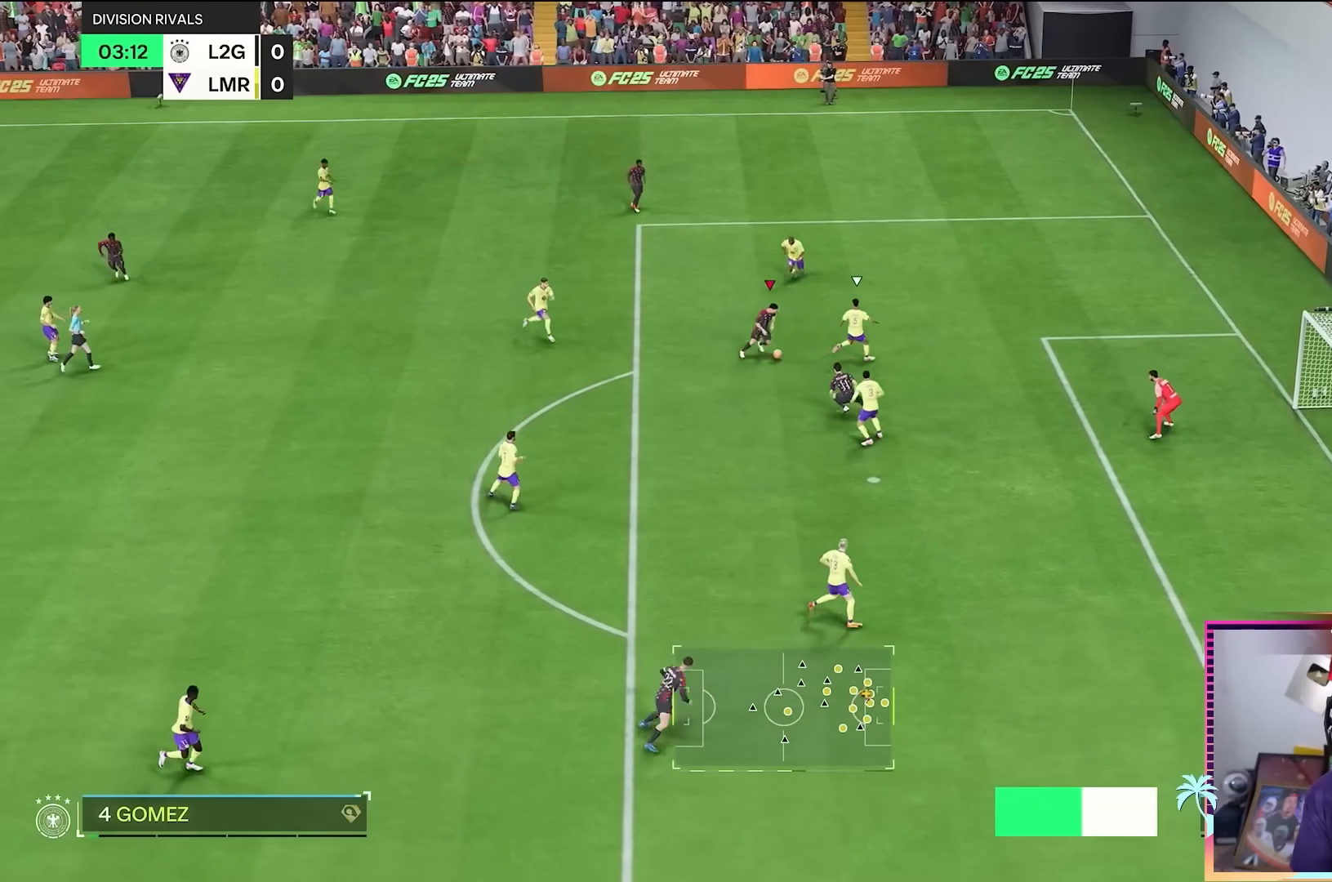
{"buttons": [], "left_stick": "down-right", "right_stick": "center", "events": [[100, "left_stick", "down-right"]]}
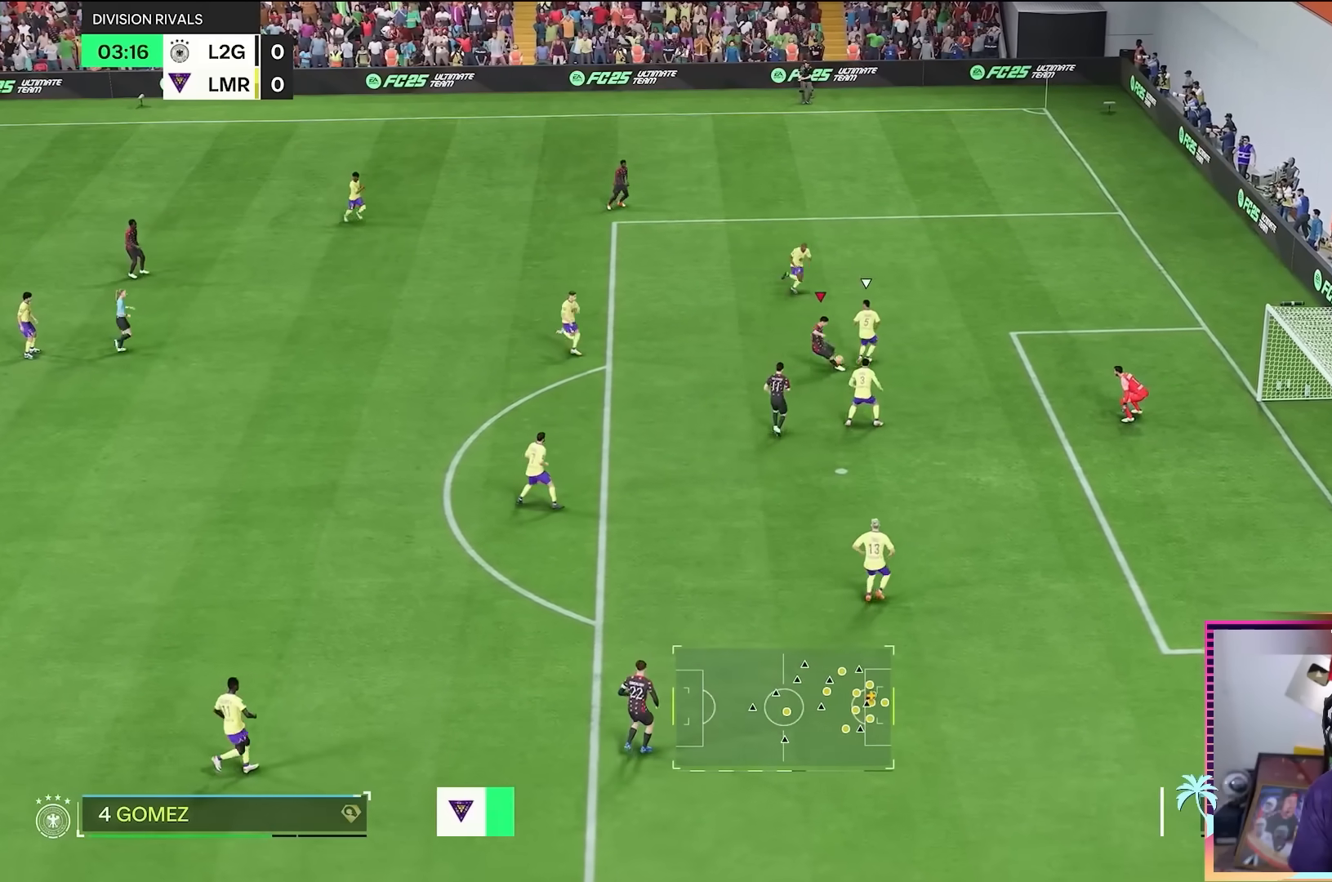
{"buttons": [], "left_stick": "up-right", "right_stick": "center", "events": [[267, "left_stick", "right"], [434, "left_stick", "up-right"]]}
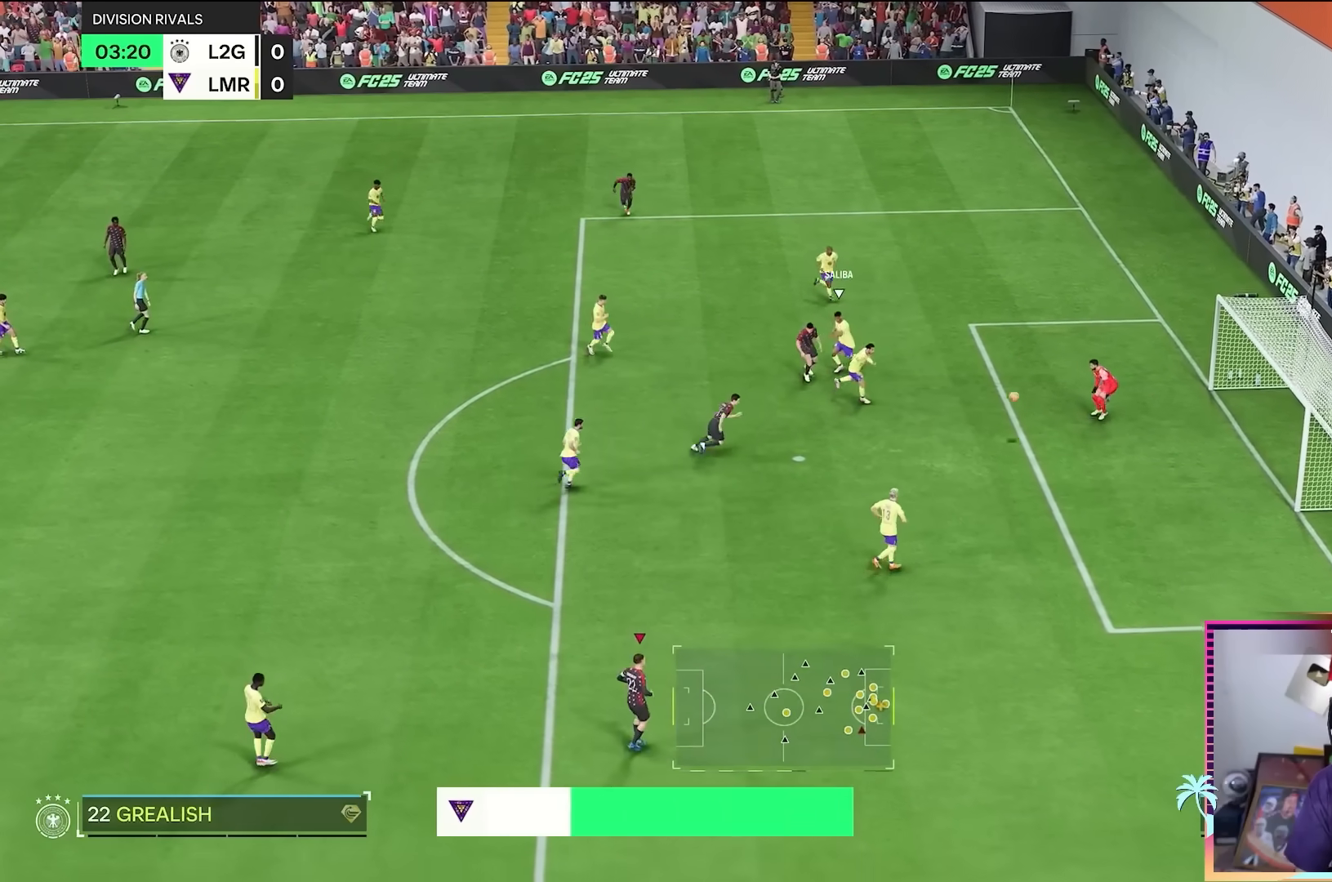
{"buttons": [], "left_stick": "right", "right_stick": "center", "events": [[234, "left_stick", "right"]]}
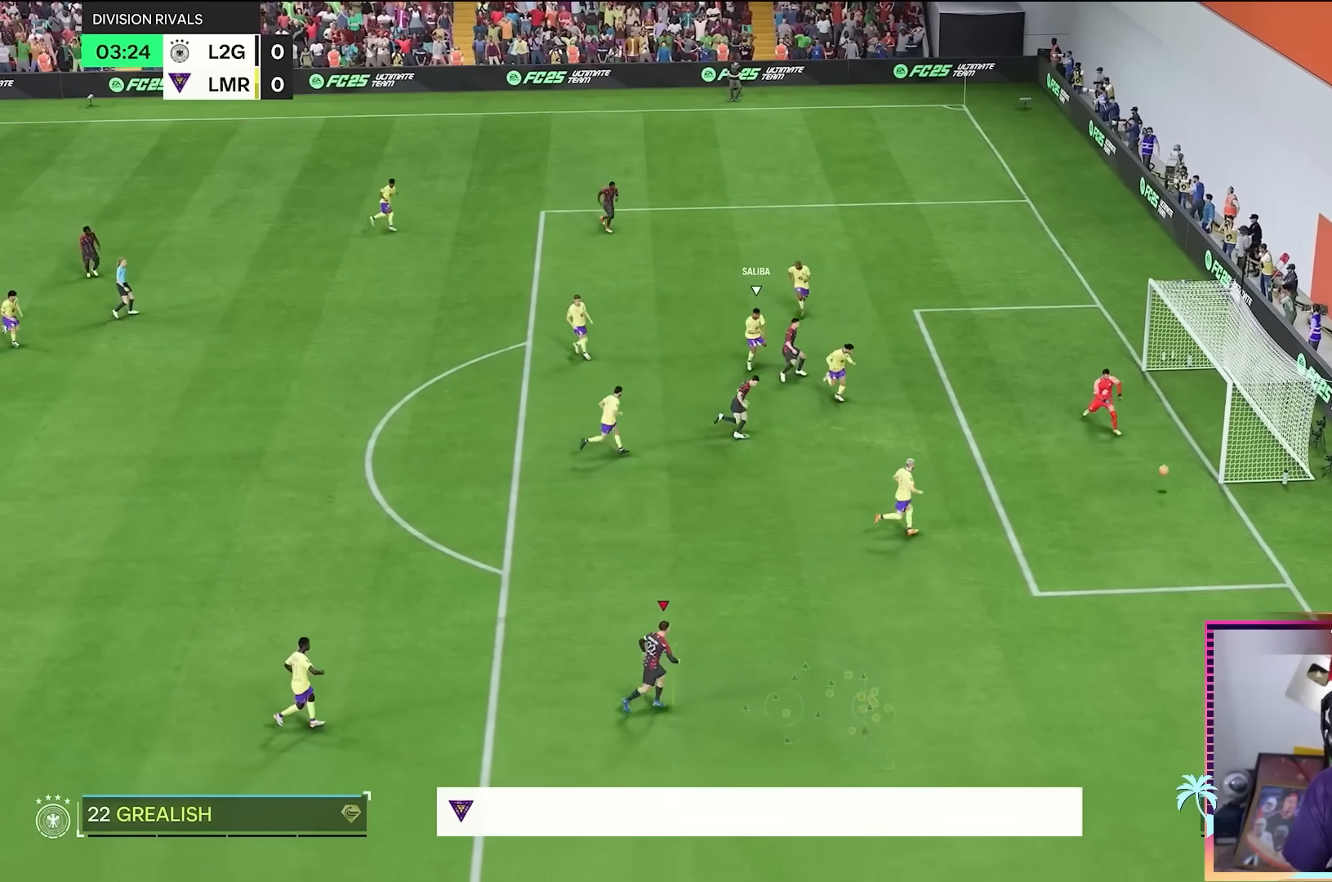
{"buttons": ["A"], "left_stick": "center", "right_stick": "center", "events": [[183, "left_stick", "center"], [450, "A", "down"]]}
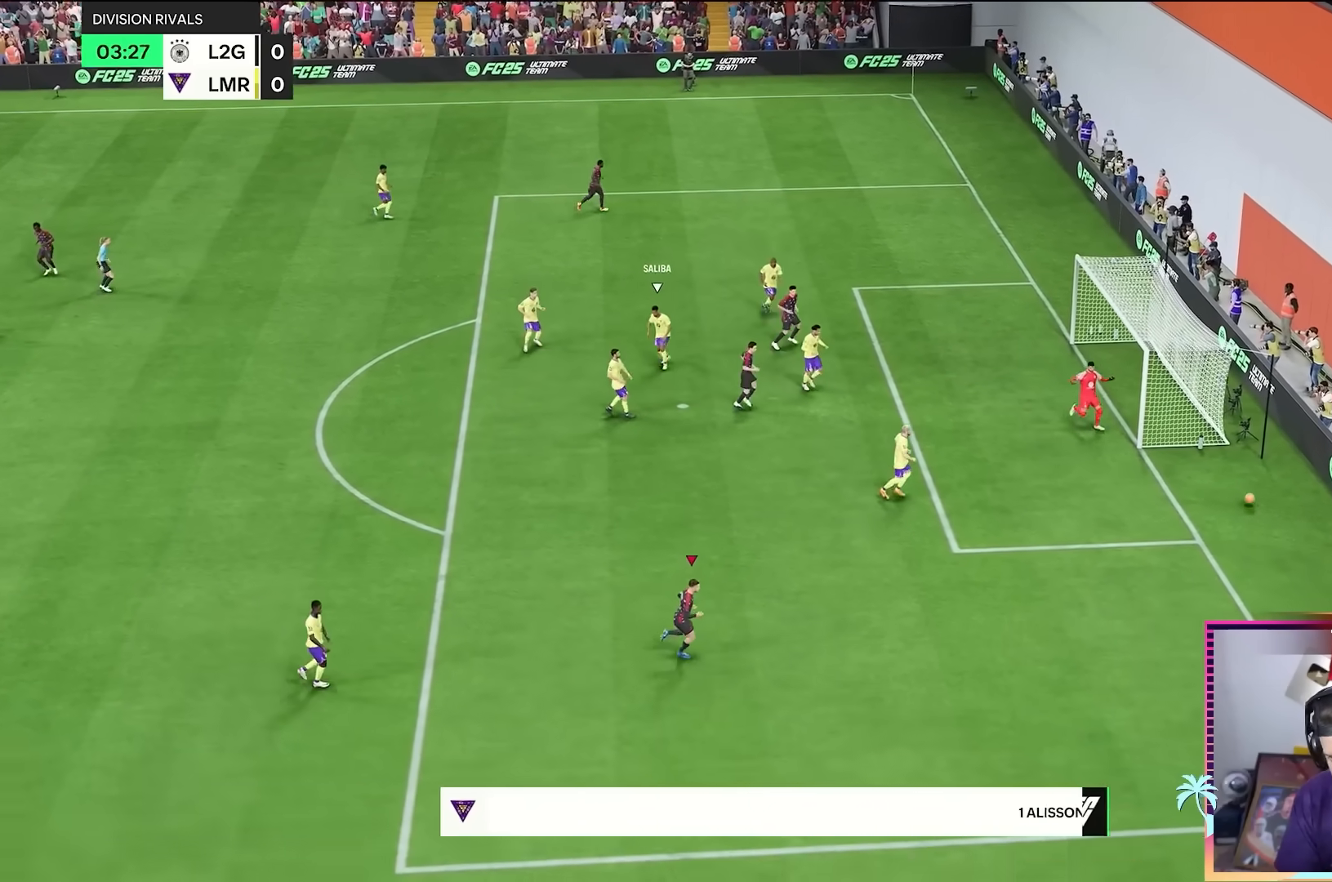
{"buttons": [], "left_stick": "center", "right_stick": "center", "events": [[84, "A", "up"], [150, "A", "down"], [284, "A", "up"], [351, "A", "down"], [451, "A", "up"]]}
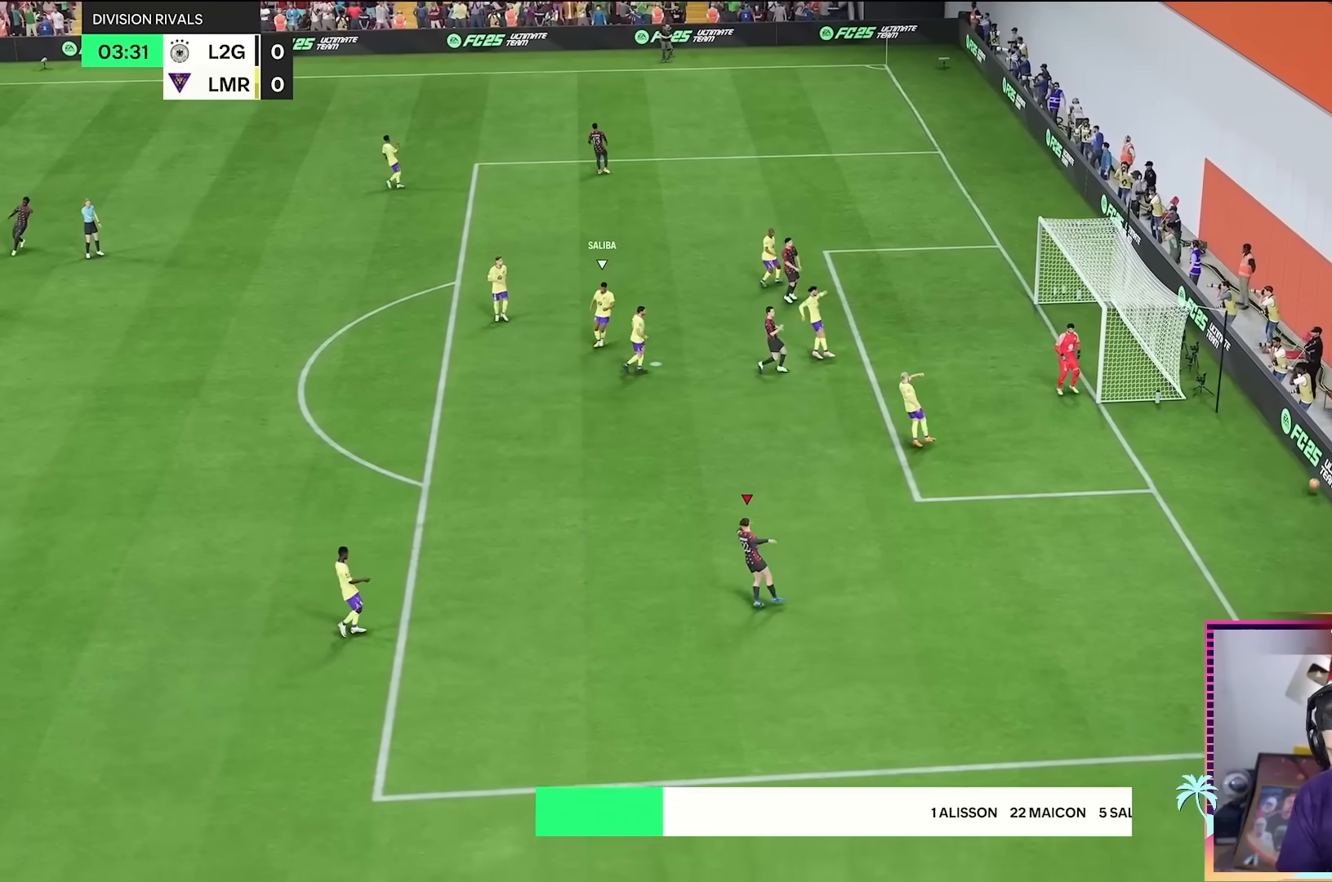
{"buttons": ["A"], "left_stick": "center", "right_stick": "center", "events": [[50, "A", "down"], [150, "A", "up"], [250, "A", "down"], [350, "A", "up"], [450, "A", "down"]]}
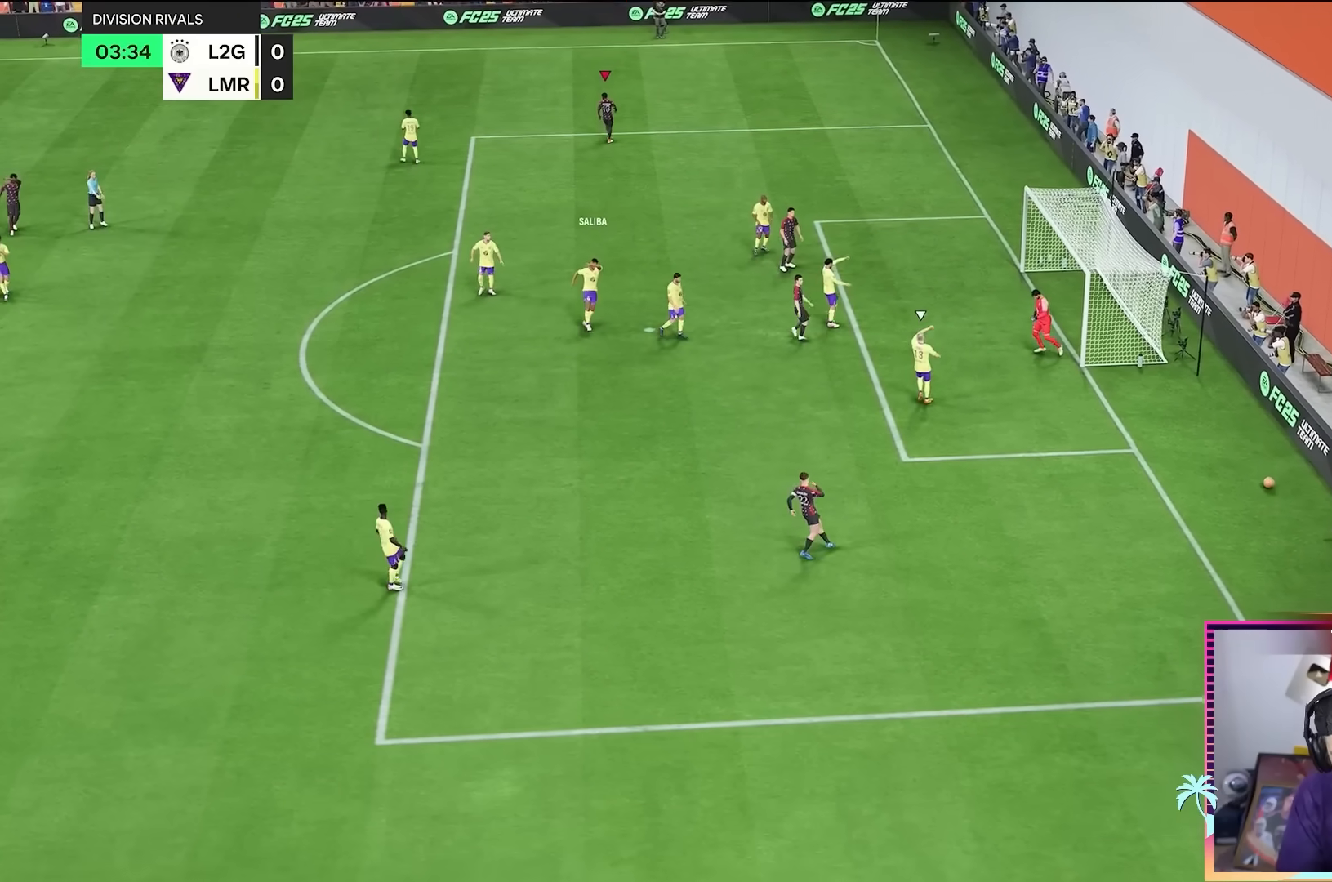
{"buttons": [], "left_stick": "center", "right_stick": "center", "events": [[50, "A", "up"], [150, "A", "down"], [234, "A", "up"], [334, "A", "down"], [401, "A", "up"]]}
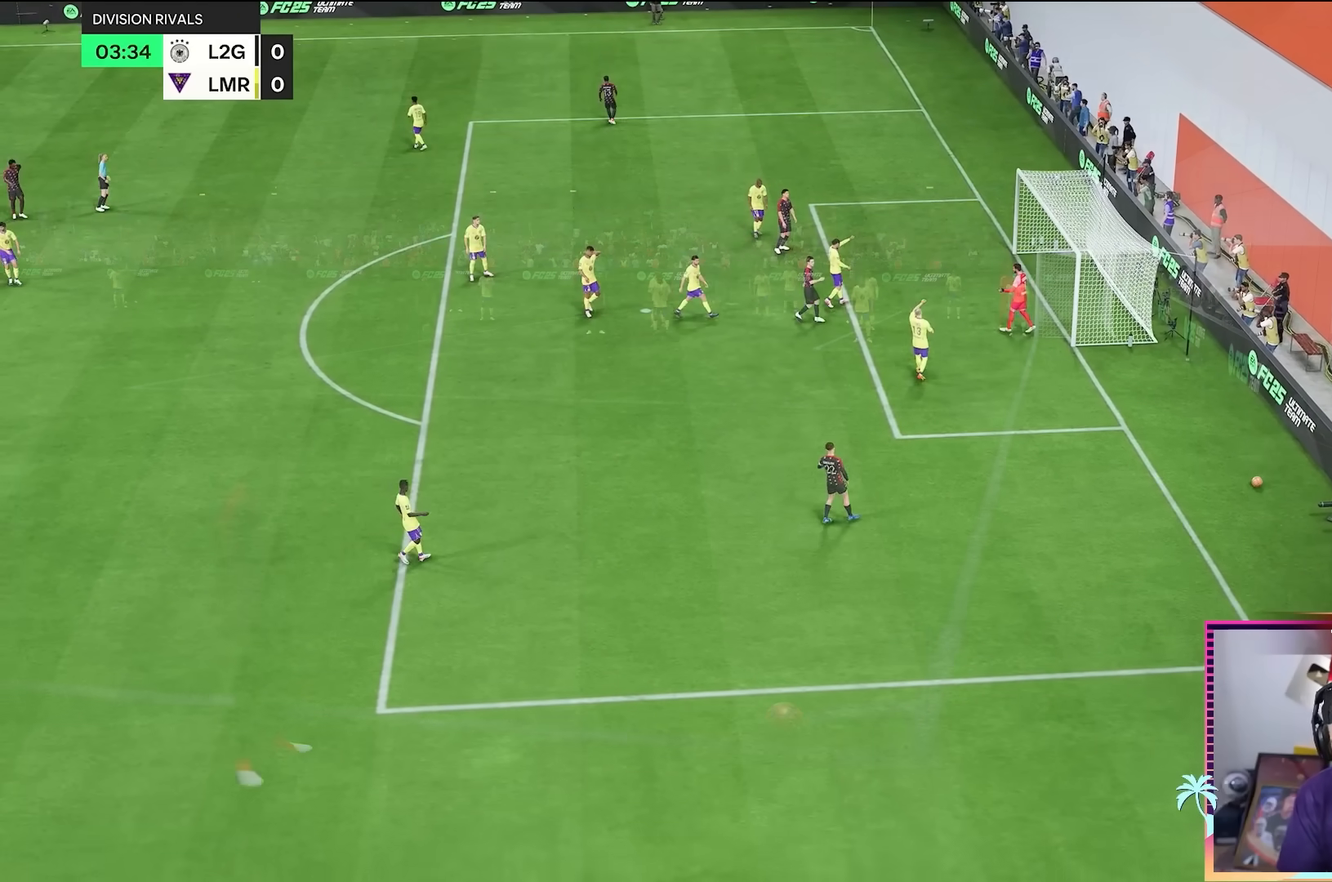
{"buttons": ["A"], "left_stick": "center", "right_stick": "center", "events": [[117, "A", "down"], [250, "A", "up"], [350, "A", "down"]]}
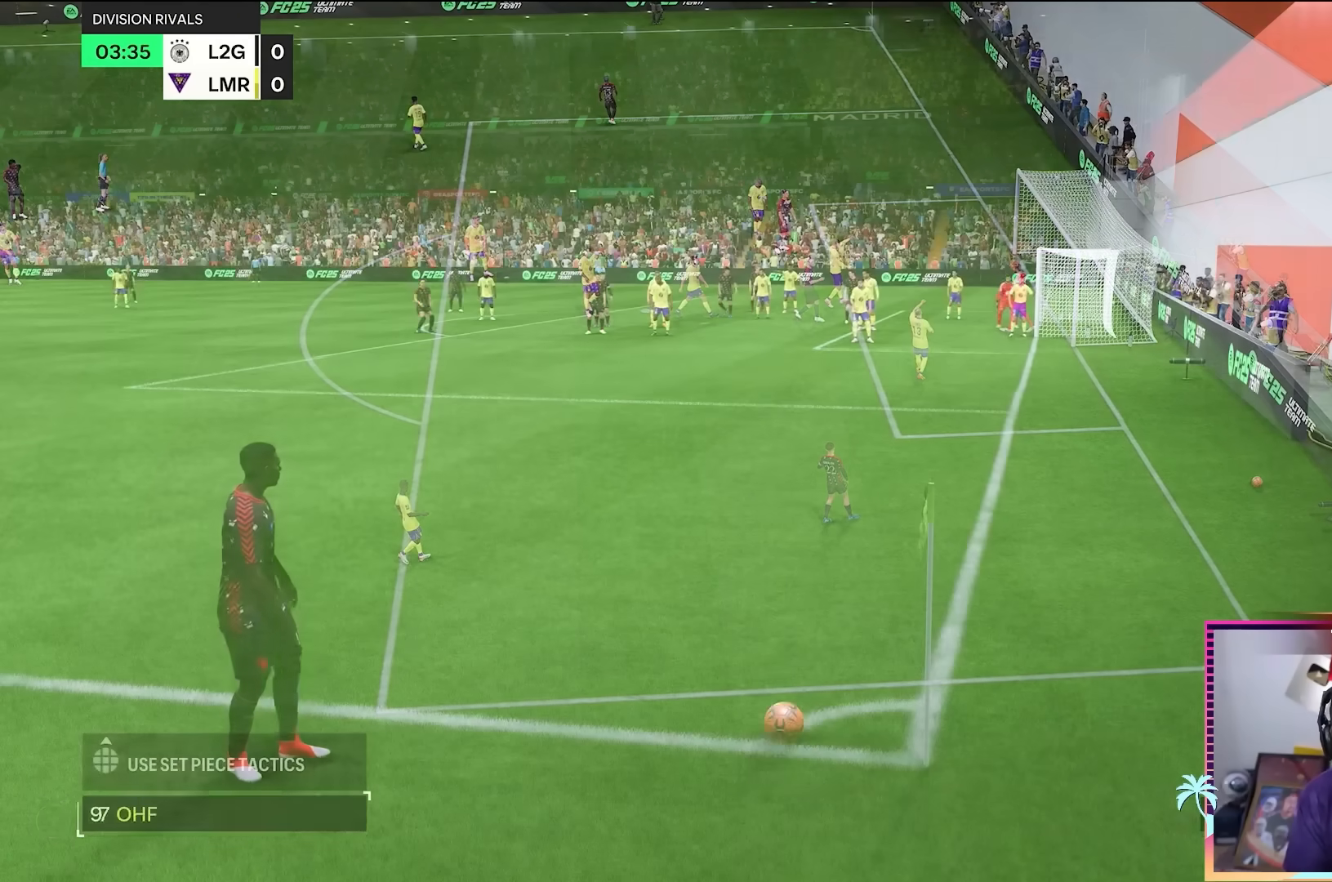
{"buttons": [], "left_stick": "center", "right_stick": "center", "events": [[17, "A", "up"]]}
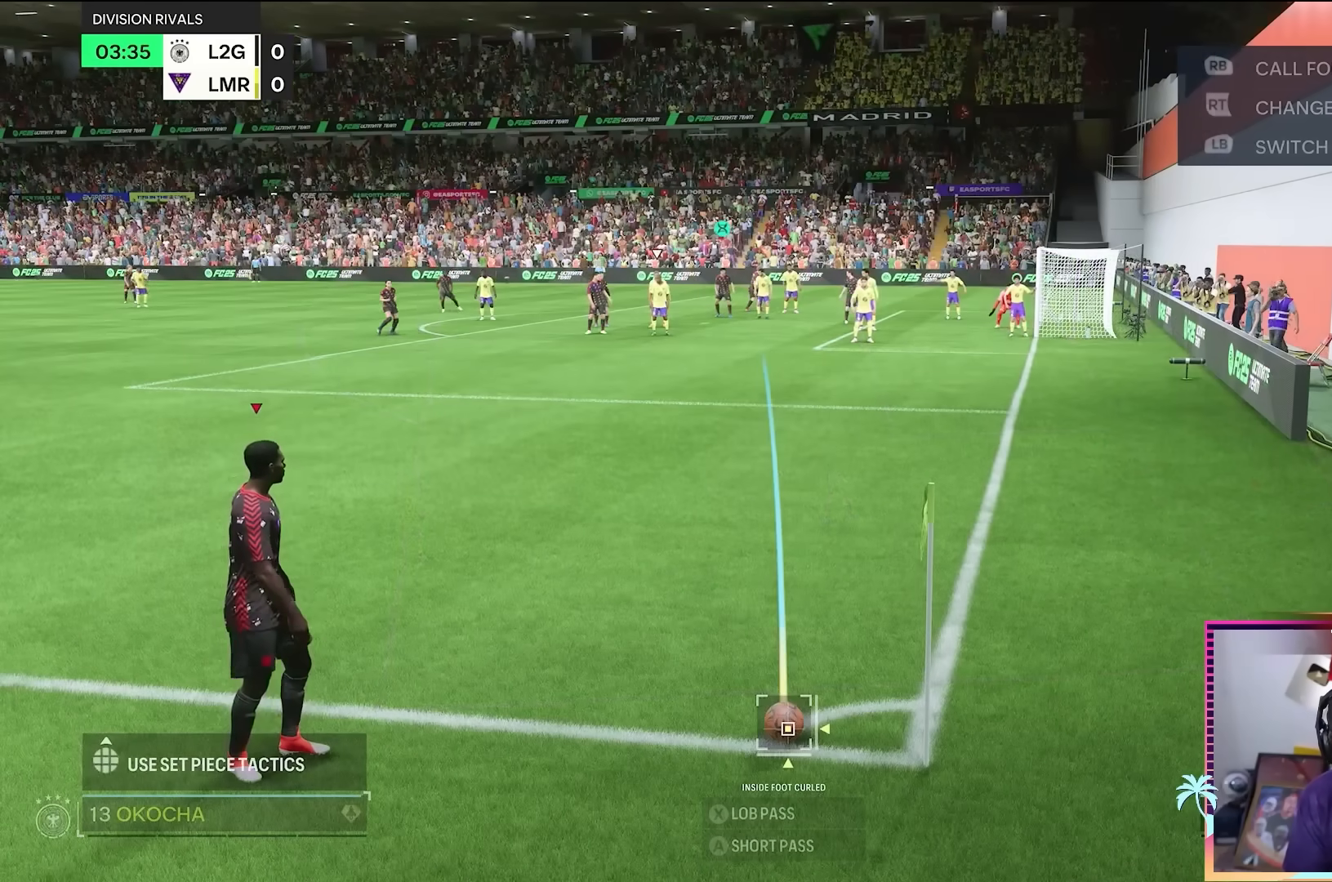
{"buttons": [], "left_stick": "center", "right_stick": "center", "events": []}